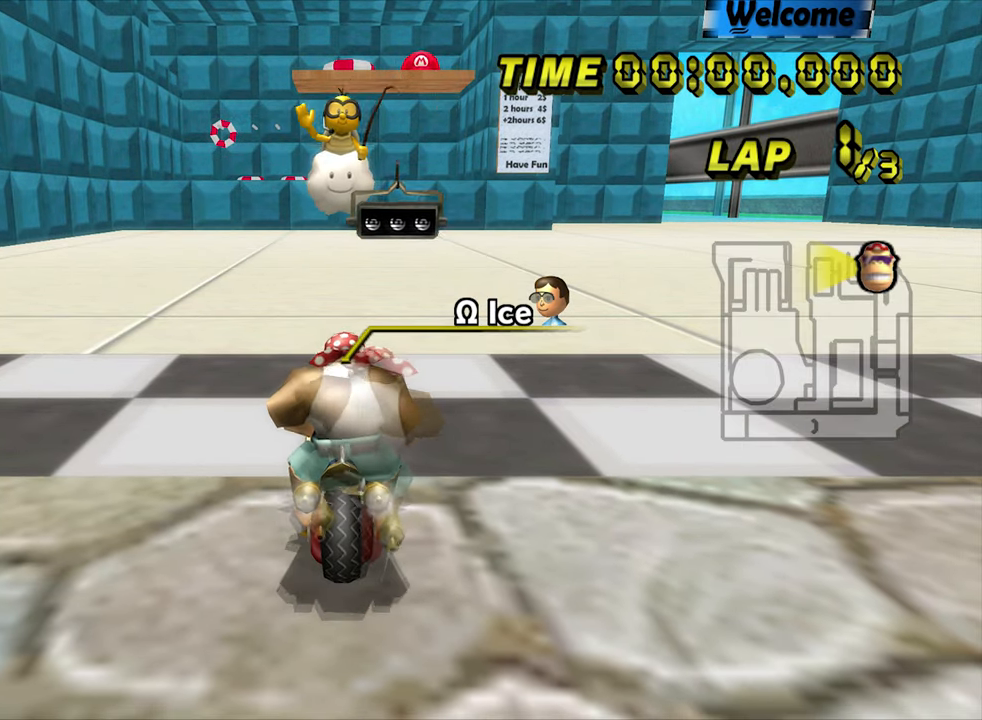
Gameplay with a controller (Nintendo layout); each line is a JSON object with the inputs held at the frame after it (dt_ms = milliseconds from this image to that frame). "events" lists button and stick changes between this image and that frame as [ms after this image, input, new state], when the widget could be followed in between. Not read: B L3 R3 X Y Z.
{"dt_ms": 500, "buttons": [], "left_stick": "up-left", "events": [[83, "left_stick", "right"], [483, "left_stick", "up-left"]]}
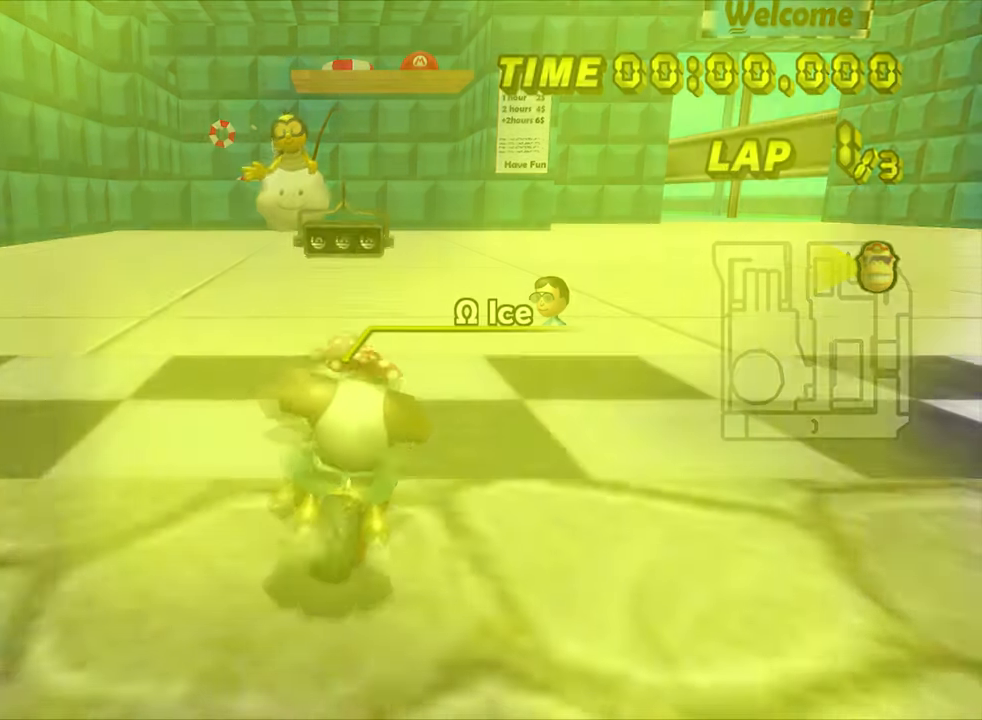
{"dt_ms": 500, "buttons": [], "left_stick": "right", "events": [[450, "left_stick", "right"]]}
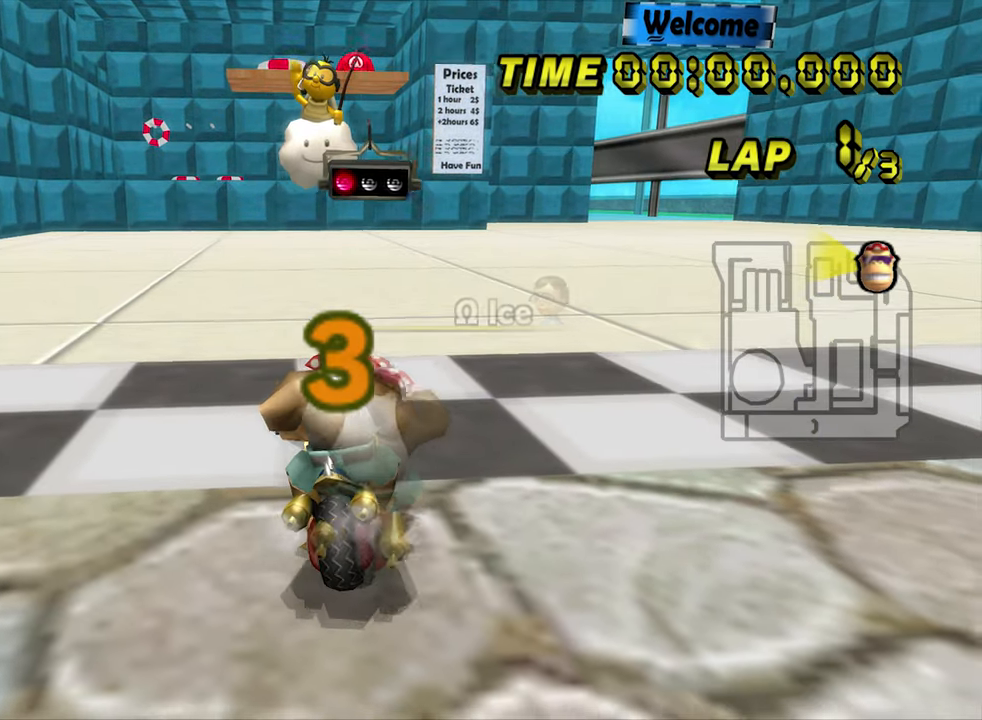
{"dt_ms": 500, "buttons": [], "left_stick": "up-left", "events": [[383, "left_stick", "up-left"]]}
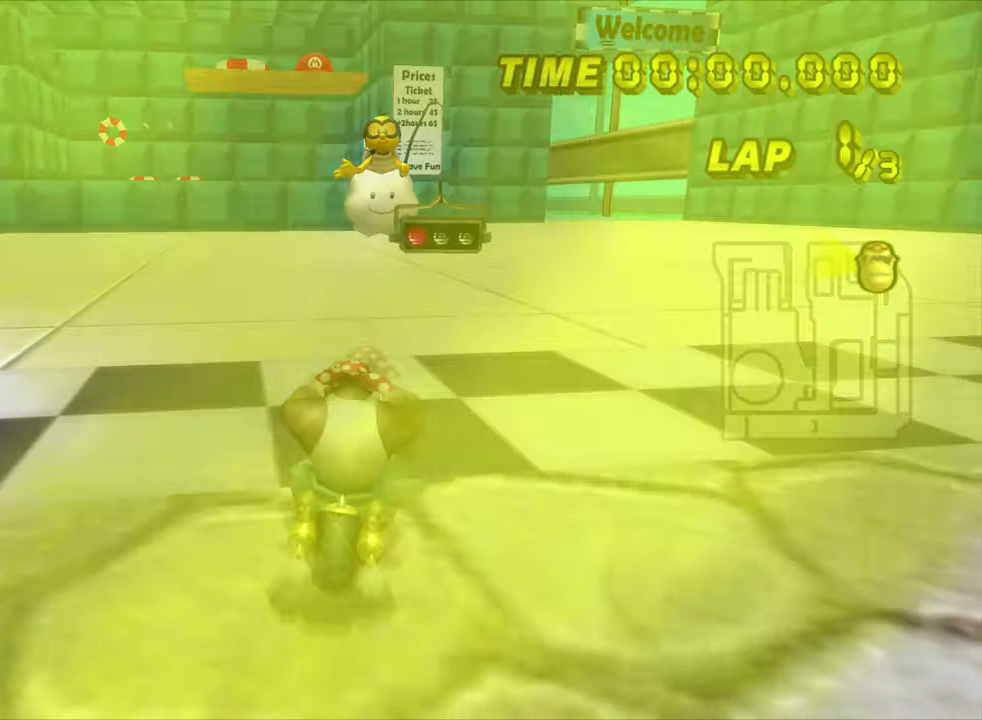
{"dt_ms": 500, "buttons": ["A"], "left_stick": "right", "events": [[300, "A", "down"], [300, "left_stick", "up-right"], [383, "left_stick", "right"]]}
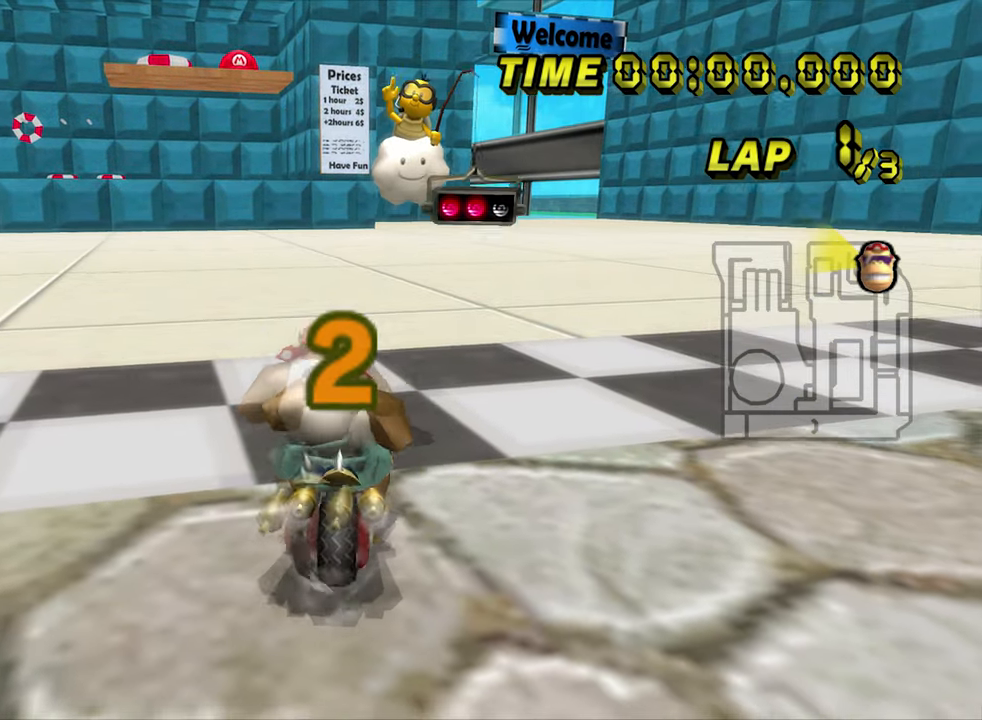
{"dt_ms": 500, "buttons": ["A"], "left_stick": "left", "events": [[350, "left_stick", "left"]]}
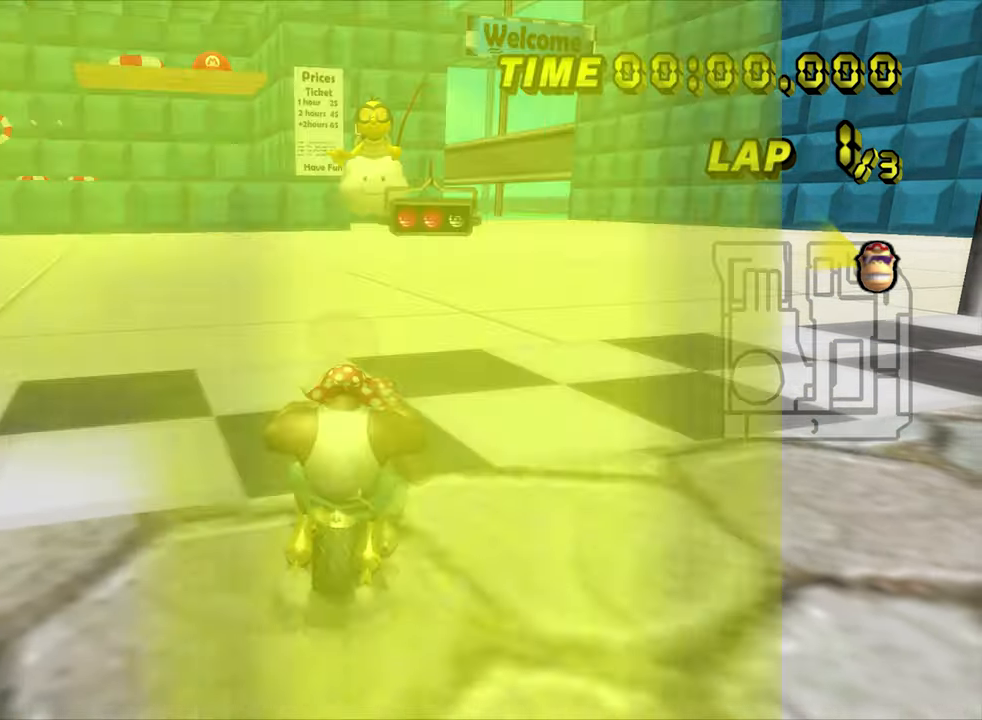
{"dt_ms": 500, "buttons": ["A"], "left_stick": "right", "events": [[467, "left_stick", "right"]]}
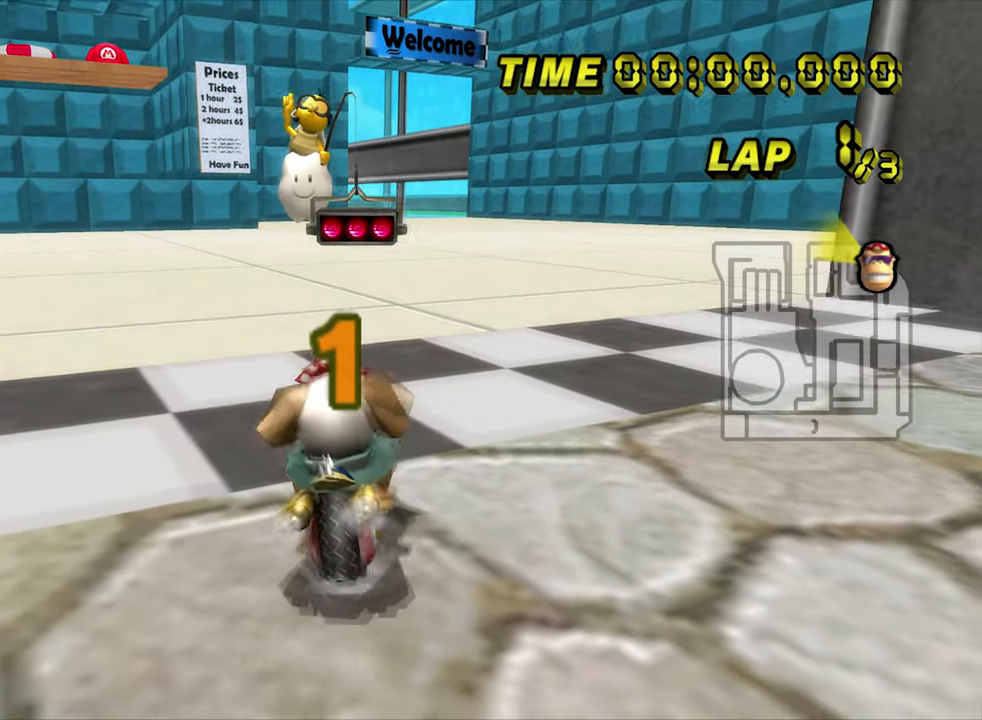
{"dt_ms": 500, "buttons": ["A", "DPAD_UP"], "left_stick": "center"}
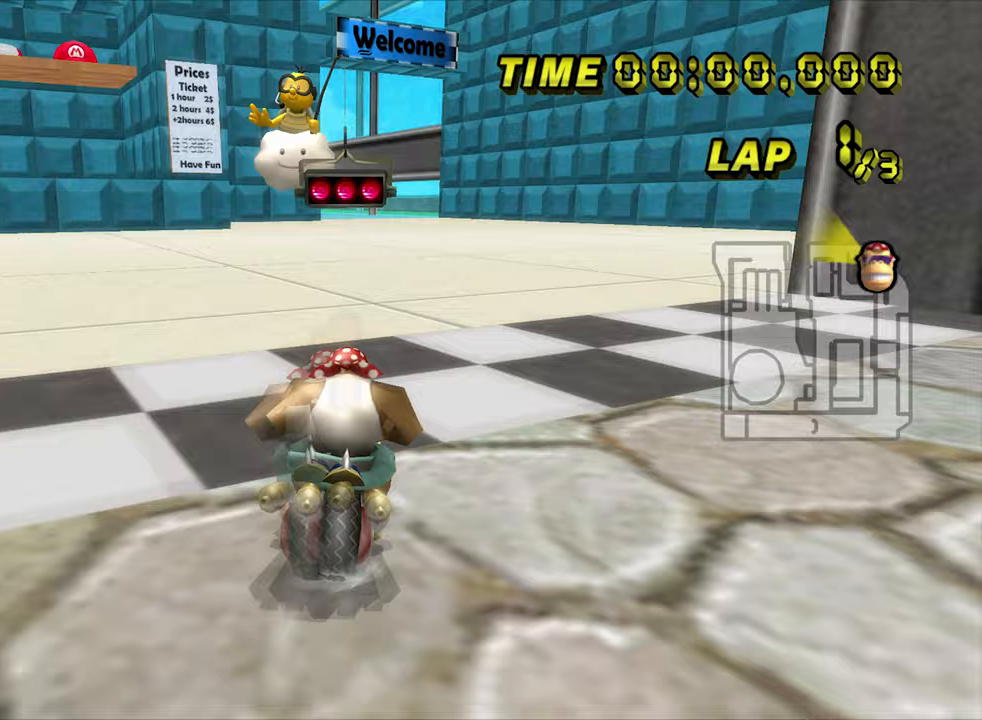
{"dt_ms": 500, "buttons": ["A"], "left_stick": "center"}
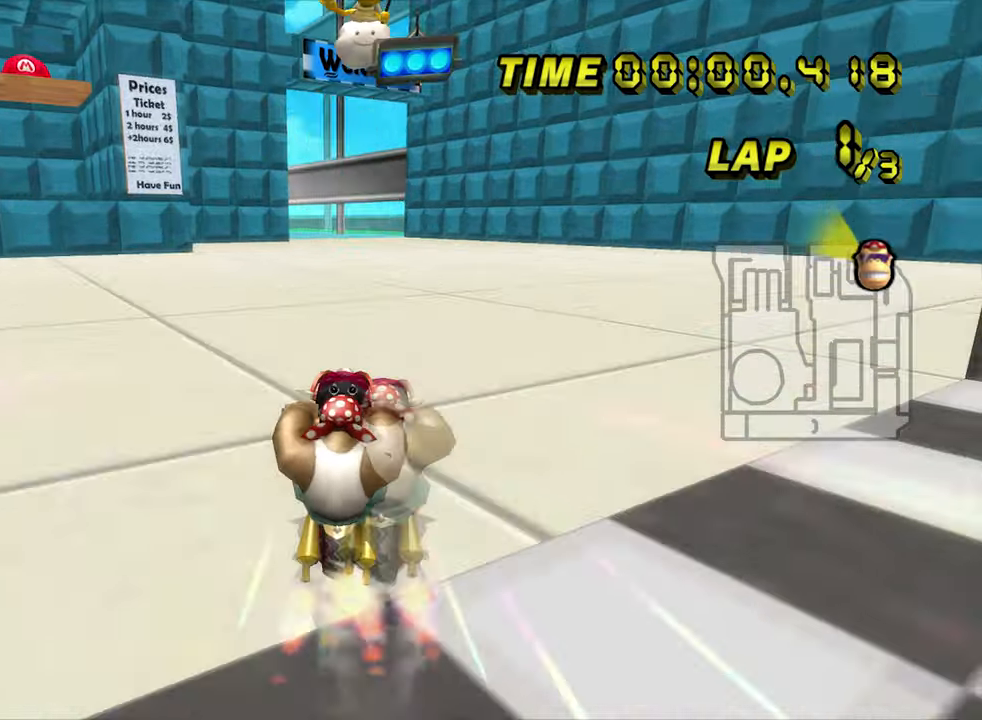
{"dt_ms": 500, "buttons": ["A"], "left_stick": "center", "events": []}
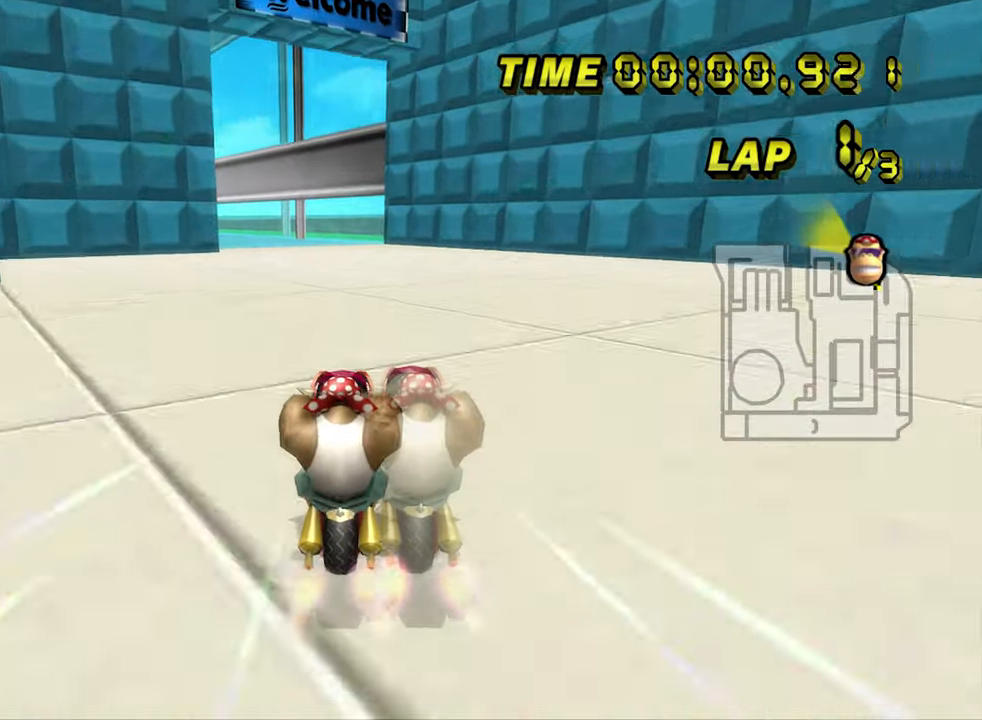
{"dt_ms": 1000, "buttons": ["A", "R1"], "left_stick": "left", "events": [[450, "left_stick", "left"], [467, "R1", "down"], [533, "left_stick", "right"], [683, "left_stick", "left"]]}
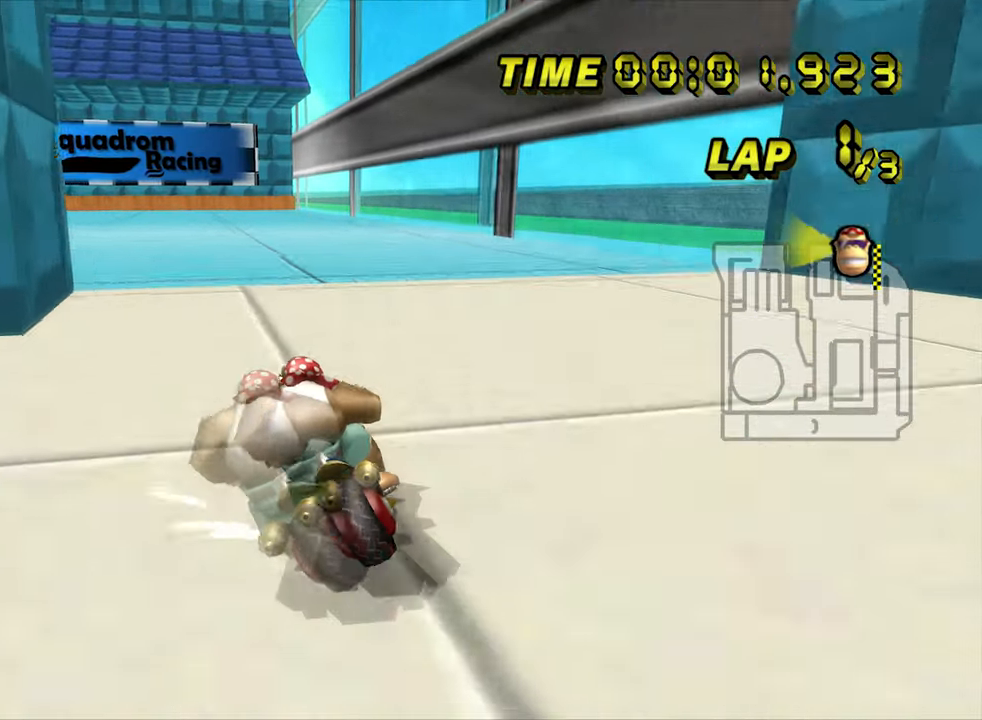
{"dt_ms": 500, "buttons": ["A", "R1"], "left_stick": "left", "events": []}
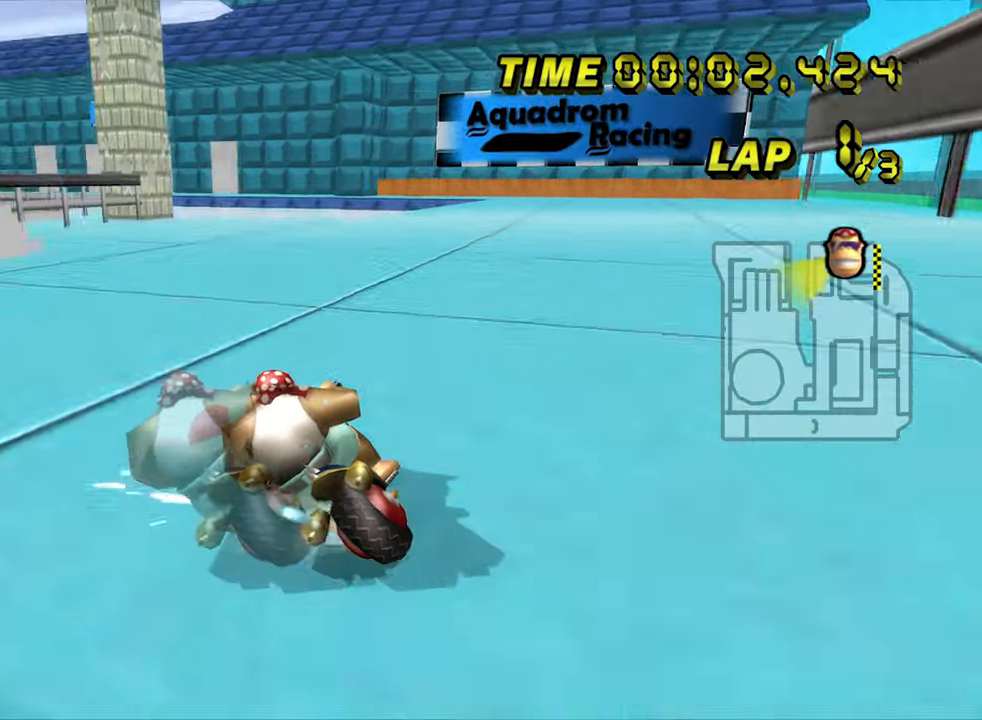
{"dt_ms": 500, "buttons": ["A"], "left_stick": "center", "events": [[383, "R1", "up"], [467, "left_stick", "center"]]}
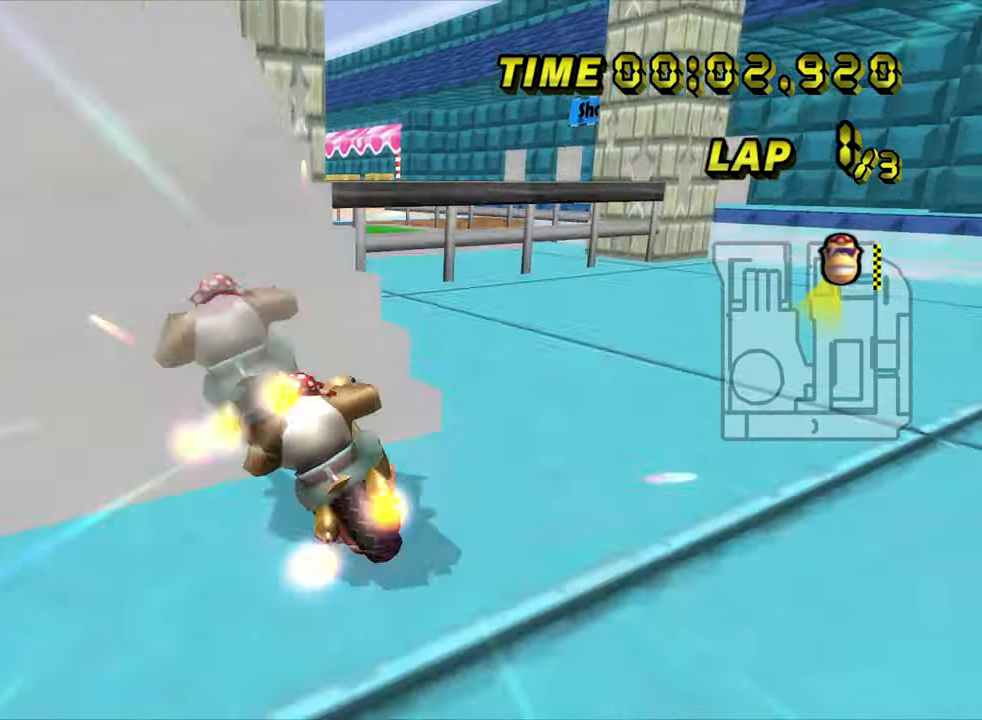
{"dt_ms": 500, "buttons": ["A"], "left_stick": "center", "events": []}
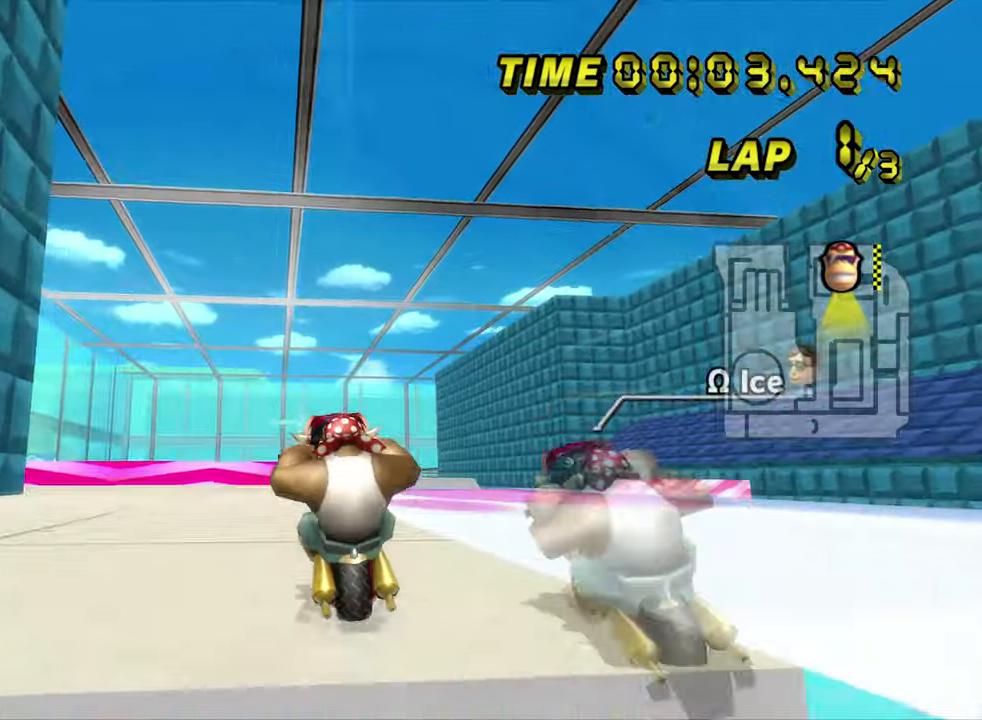
{"dt_ms": 500, "buttons": ["A"], "left_stick": "right", "events": [[433, "left_stick", "right"]]}
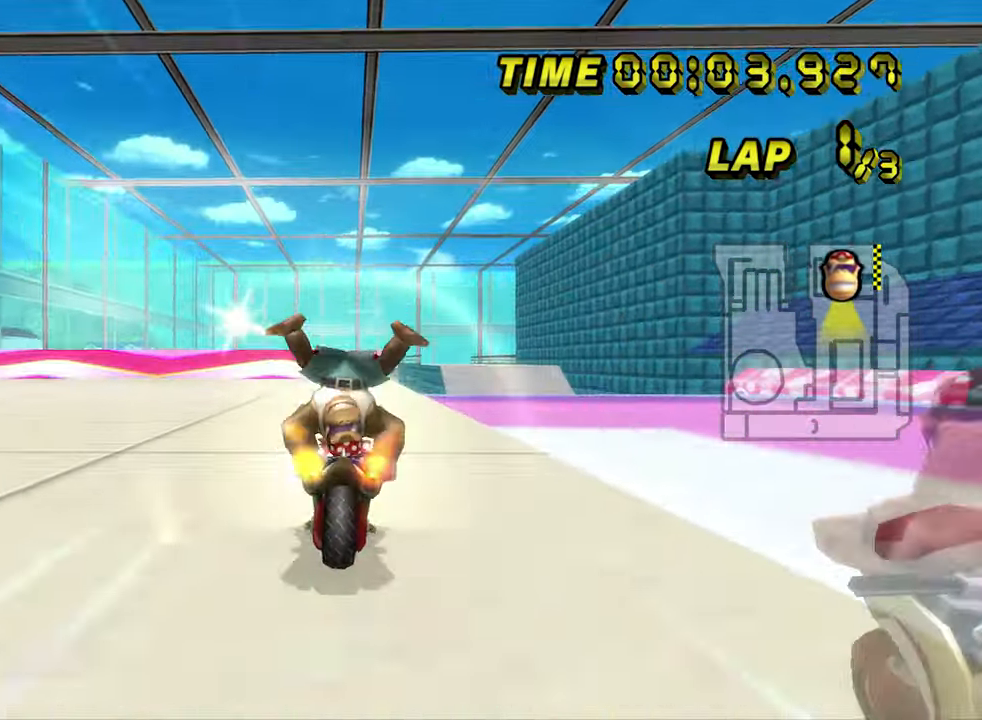
{"dt_ms": 500, "buttons": ["A"], "left_stick": "center", "events": [[217, "left_stick", "center"]]}
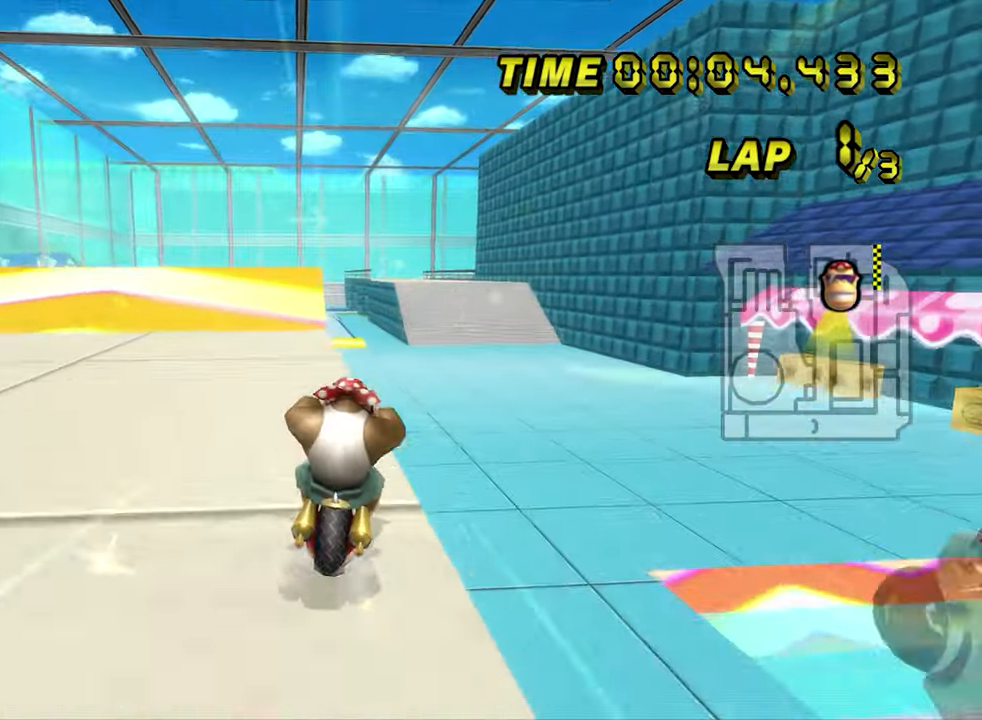
{"dt_ms": 500, "buttons": ["A"], "left_stick": "center", "events": []}
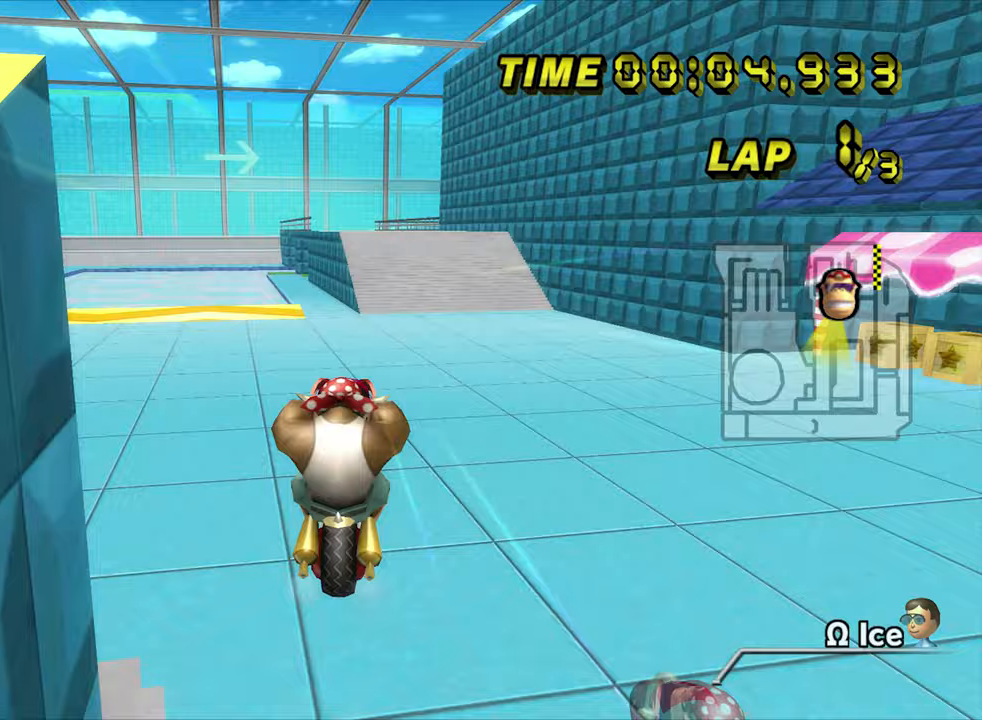
{"dt_ms": 500, "buttons": ["A"], "left_stick": "center", "events": []}
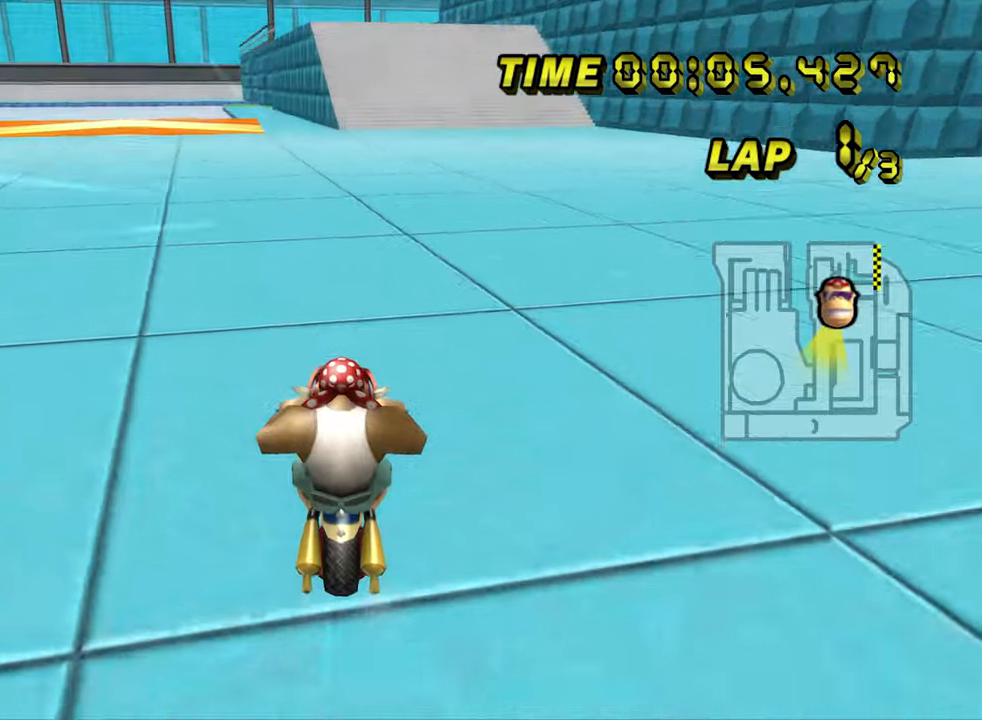
{"dt_ms": 500, "buttons": ["A"], "left_stick": "center", "events": []}
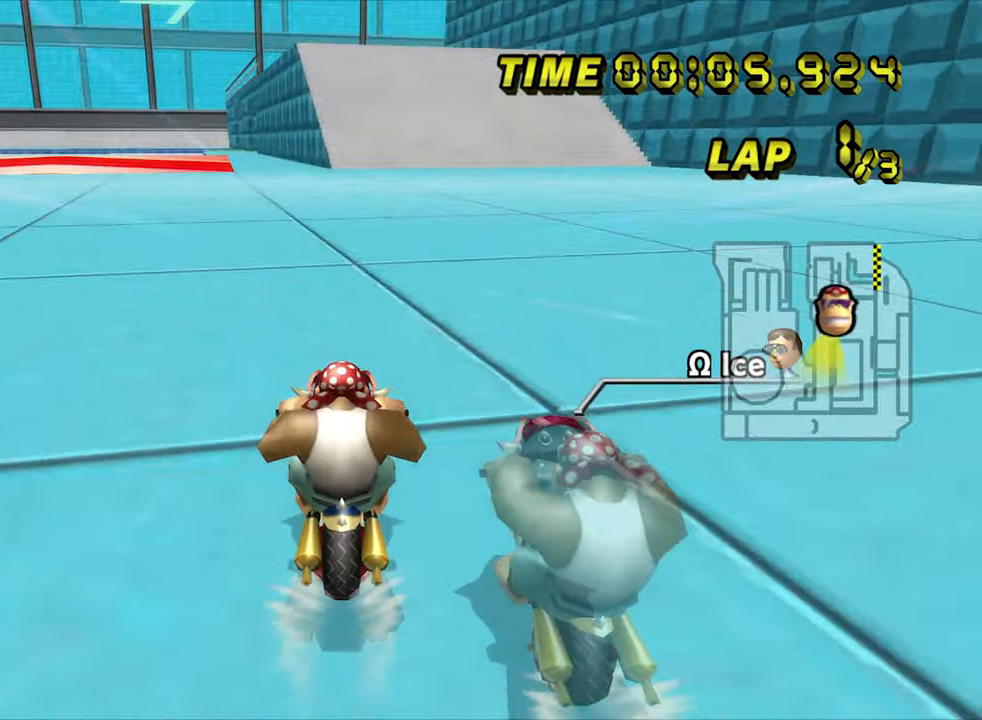
{"dt_ms": 500, "buttons": ["A"], "left_stick": "center", "events": []}
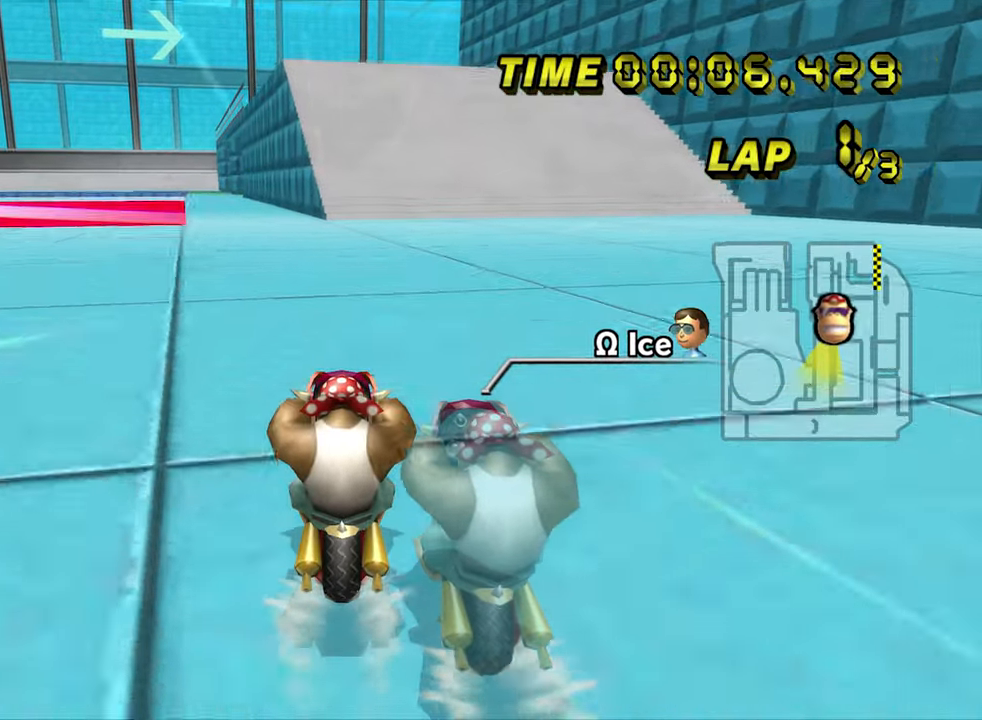
{"dt_ms": 500, "buttons": ["A"], "left_stick": "center", "events": []}
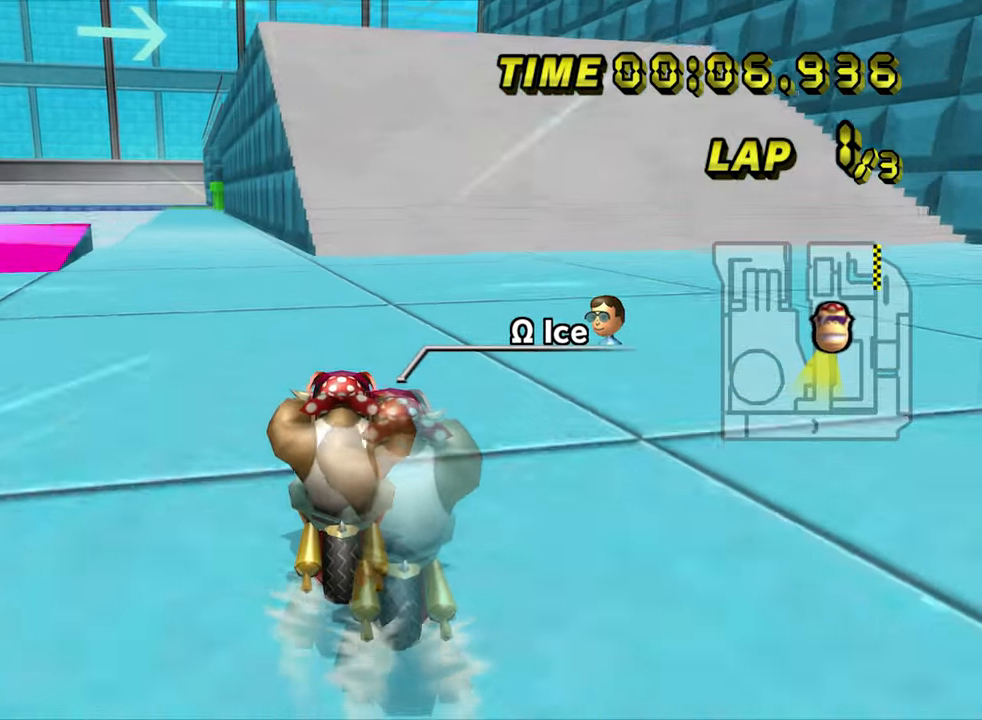
{"dt_ms": 500, "buttons": ["A", "R1"], "left_stick": "center", "events": [[500, "R1", "down"]]}
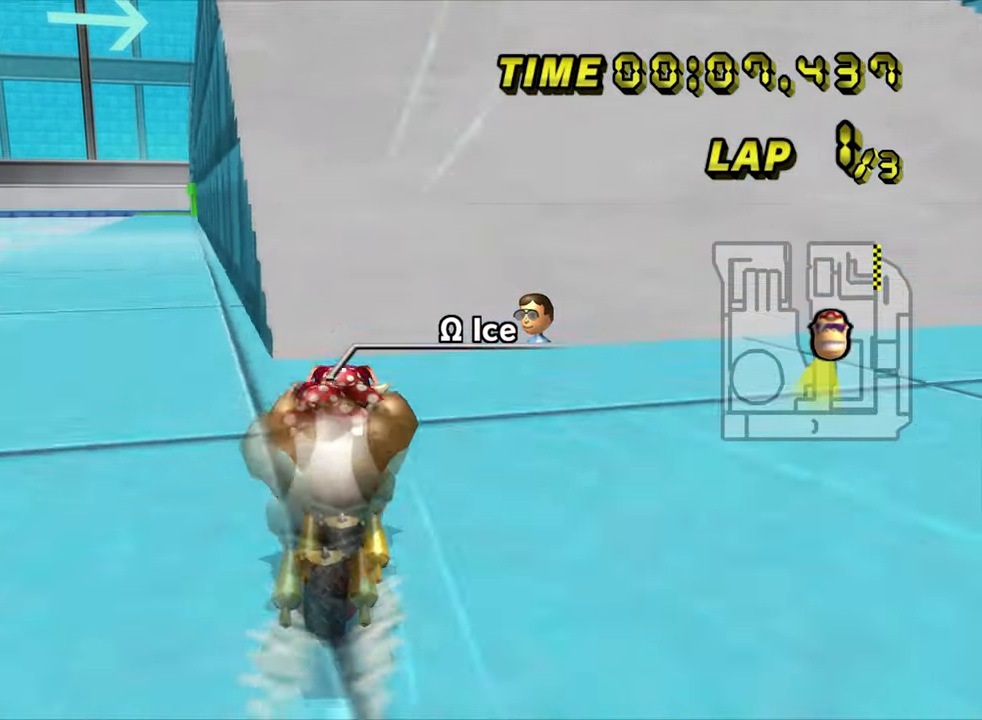
{"dt_ms": 500, "buttons": ["A"], "left_stick": "right", "events": [[50, "R1", "up"], [150, "L1", "down"], [200, "left_stick", "right"], [217, "L1", "up"]]}
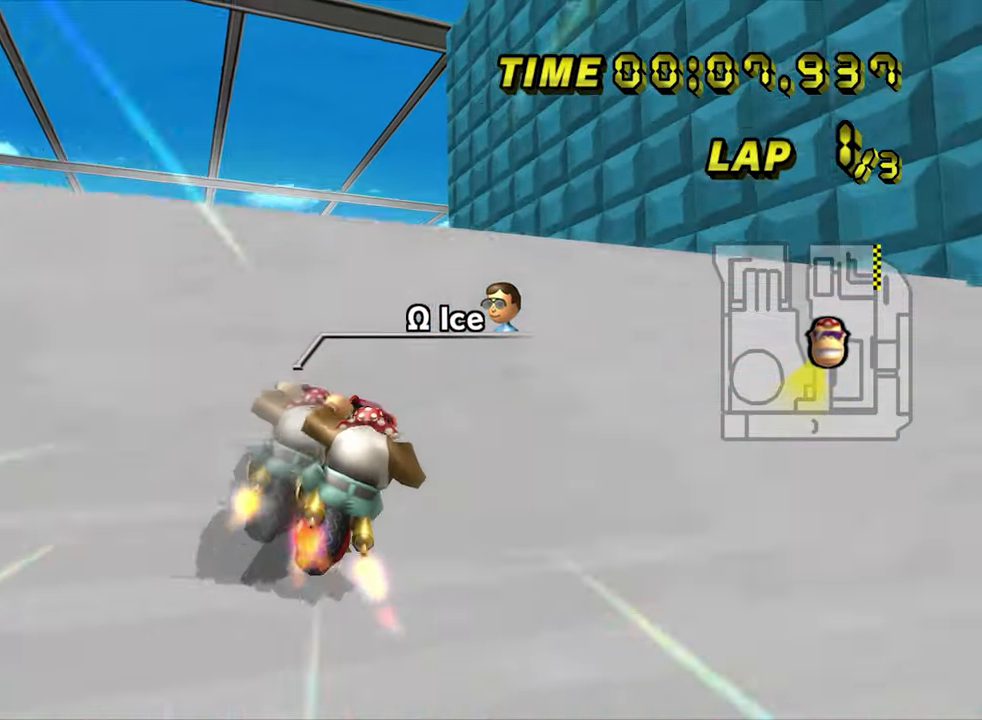
{"dt_ms": 500, "buttons": ["A", "R1"], "left_stick": "down-left", "events": [[183, "R1", "down"], [267, "left_stick", "left"], [467, "left_stick", "down-left"]]}
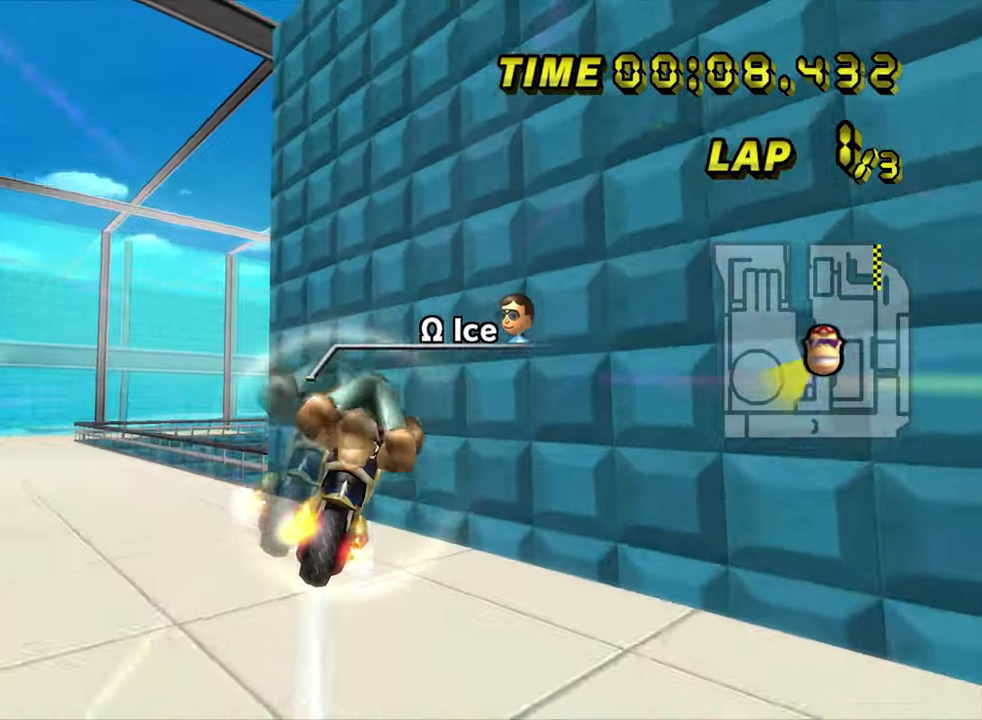
{"dt_ms": 500, "buttons": ["A", "R1"], "left_stick": "up", "events": [[67, "left_stick", "down"], [467, "left_stick", "up"]]}
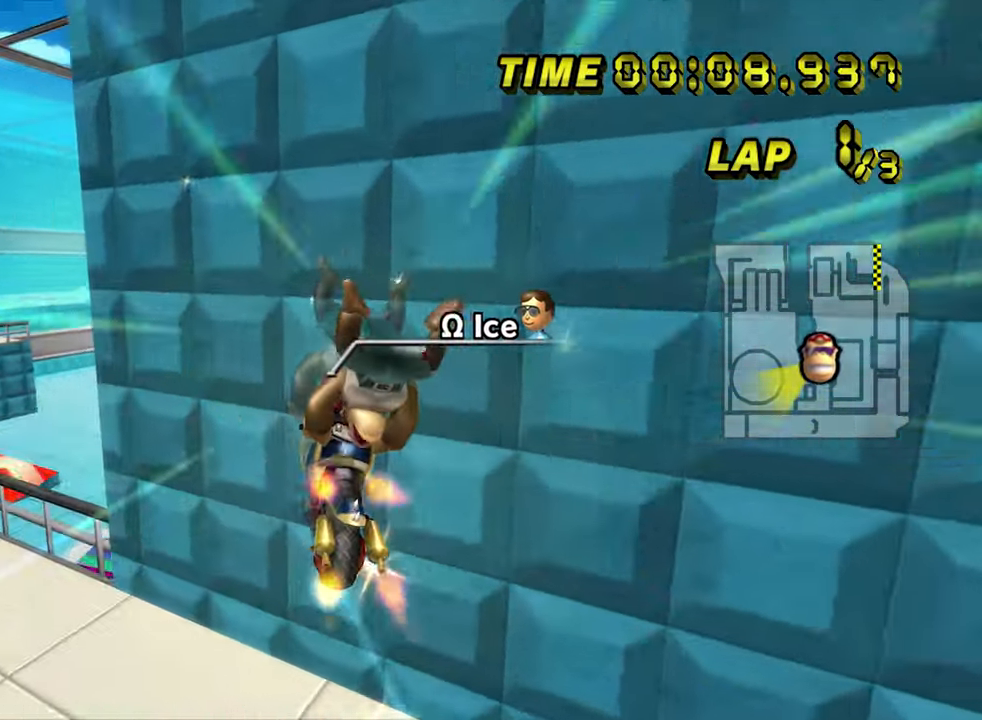
{"dt_ms": 500, "buttons": ["A", "R1"], "left_stick": "up", "events": [[267, "left_stick", "center"], [417, "left_stick", "up"]]}
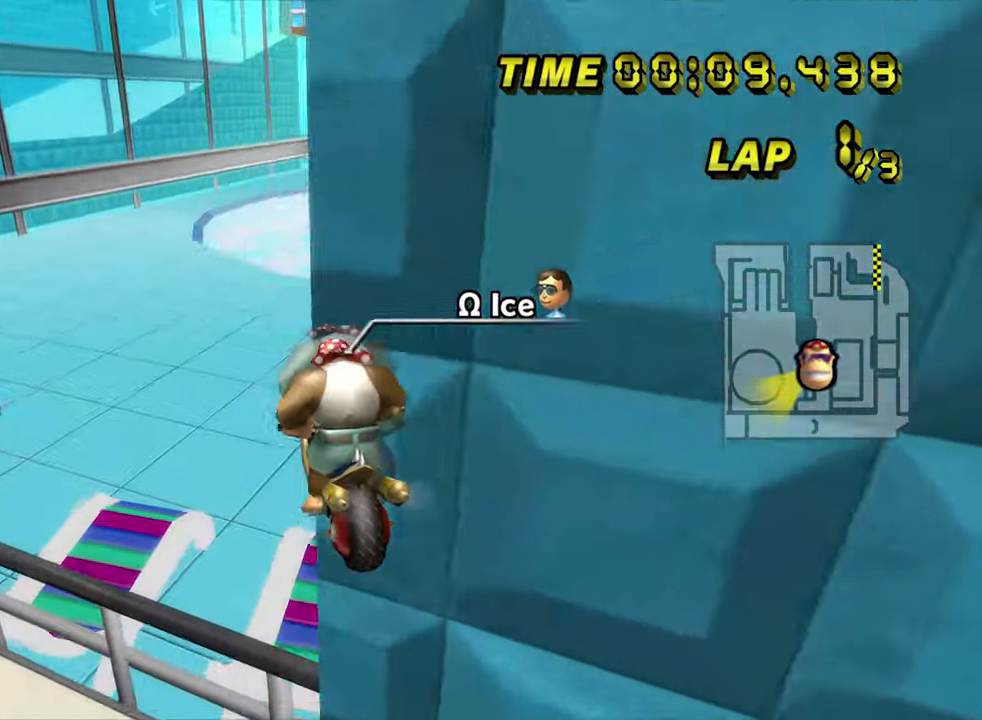
{"dt_ms": 500, "buttons": ["A", "R1"], "left_stick": "up", "events": []}
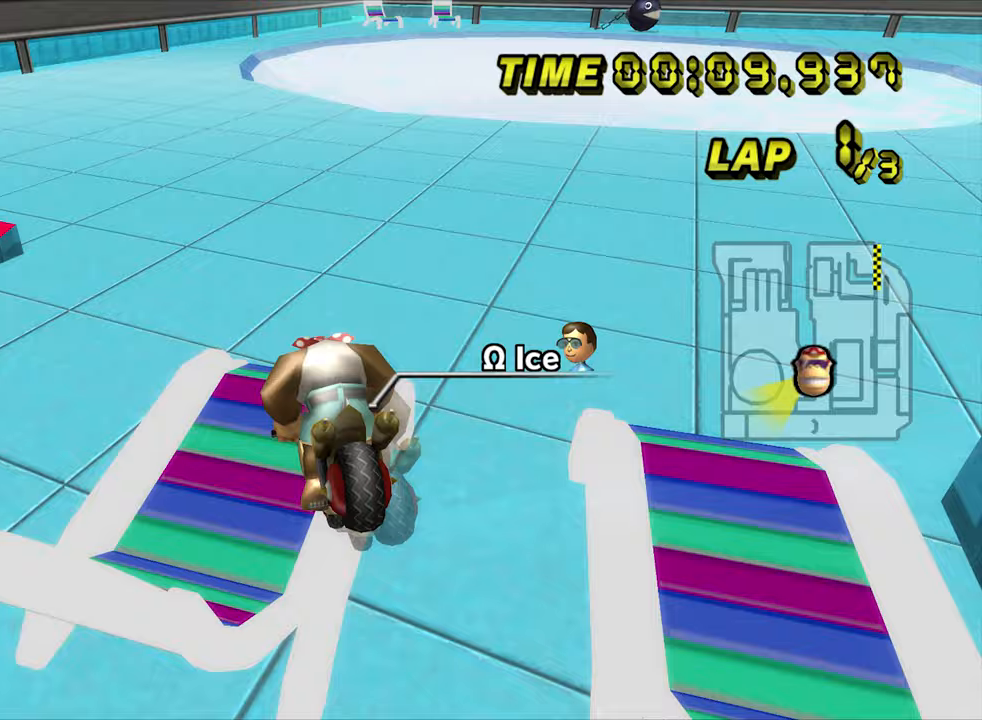
{"dt_ms": 1000, "buttons": ["A", "DPAD_RIGHT"], "left_stick": "center", "events": [[200, "left_stick", "right"], [667, "left_stick", "down-right"], [867, "R1", "up"], [867, "left_stick", "up-right"], [950, "left_stick", "center"], [1000, "DPAD_RIGHT", "down"]]}
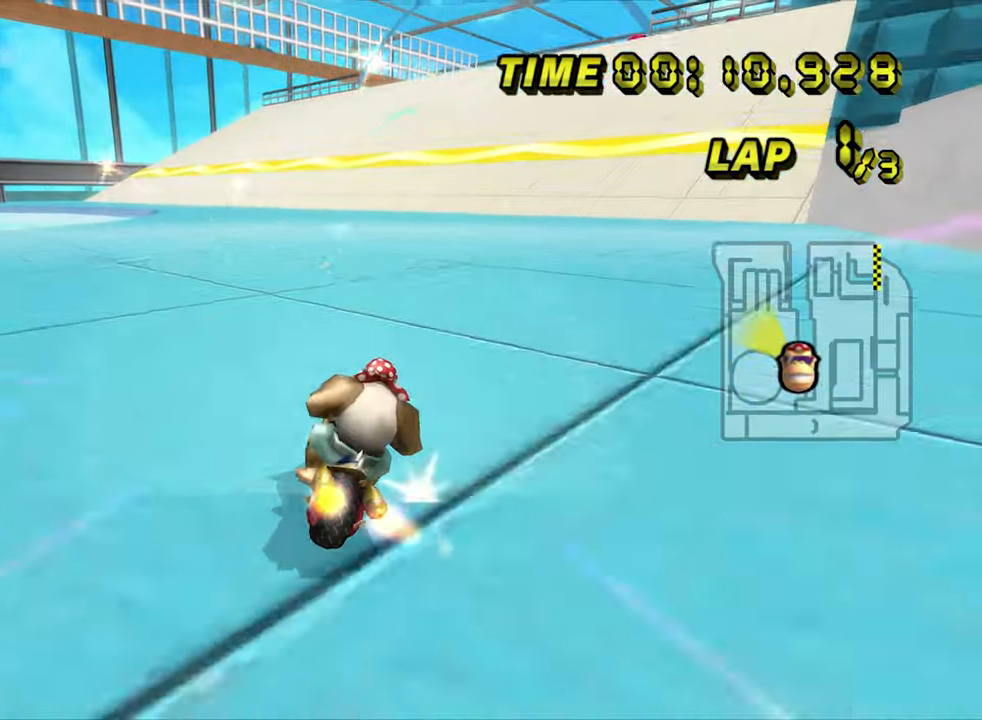
{"dt_ms": 500, "buttons": ["A"], "left_stick": "center", "events": [[33, "DPAD_RIGHT", "up"], [183, "left_stick", "left"], [350, "left_stick", "center"]]}
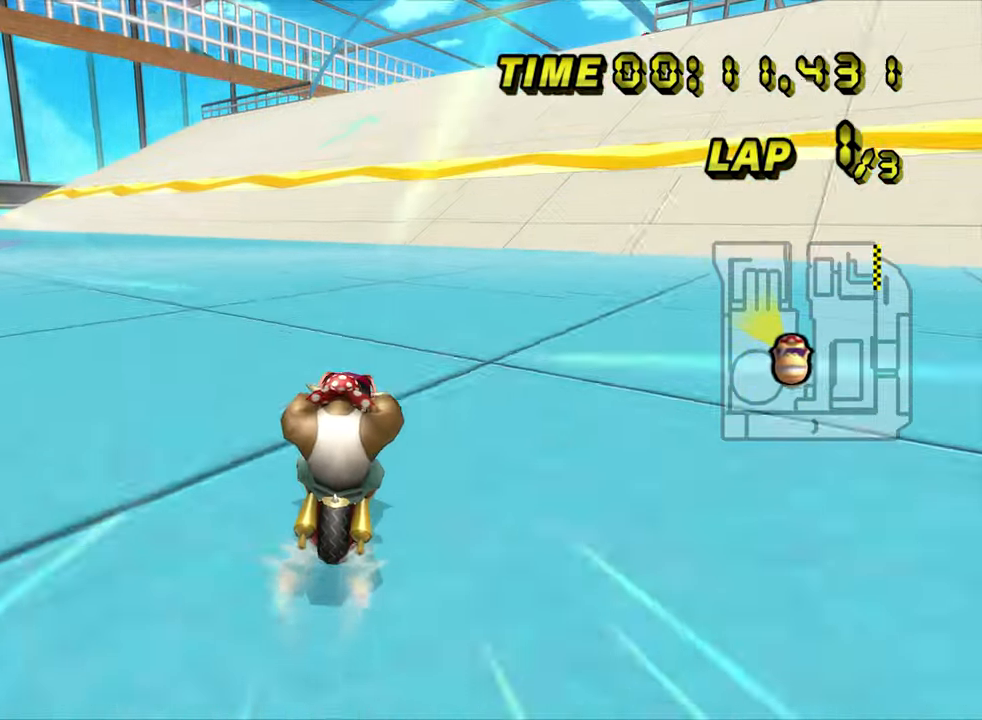
{"dt_ms": 500, "buttons": ["A"], "left_stick": "center", "events": []}
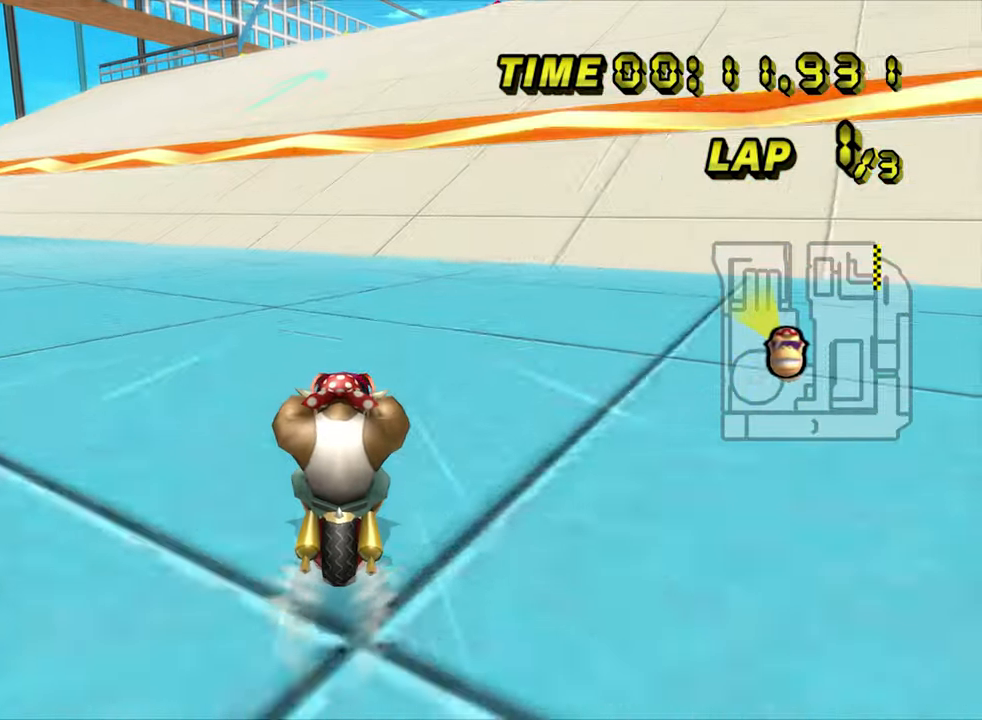
{"dt_ms": 500, "buttons": ["A"], "left_stick": "center", "events": []}
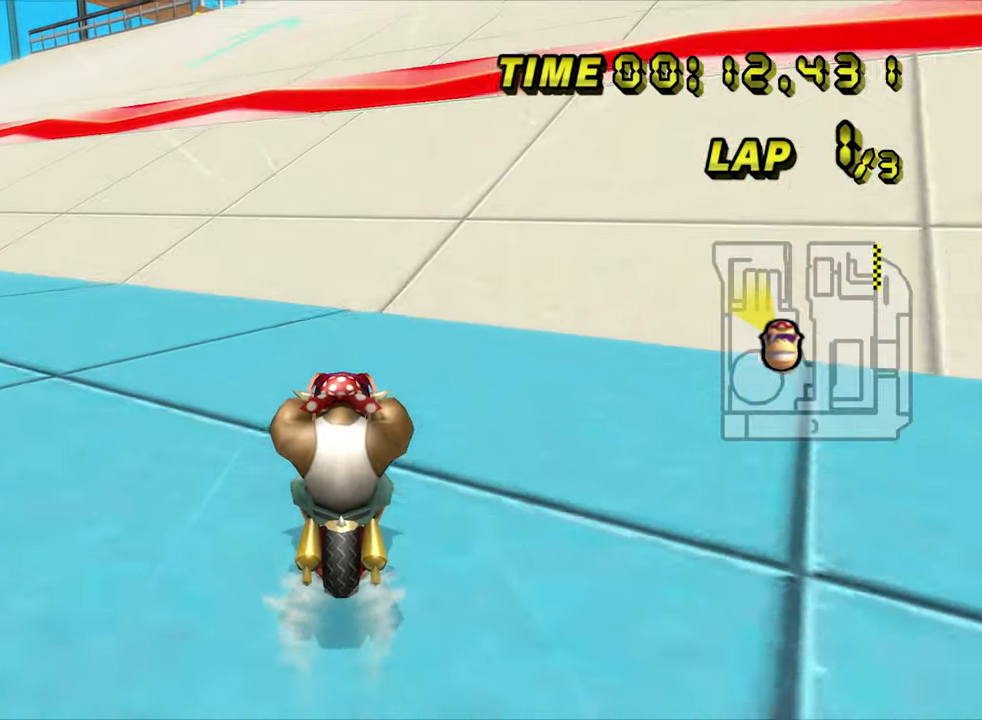
{"dt_ms": 500, "buttons": ["A"], "left_stick": "center", "events": []}